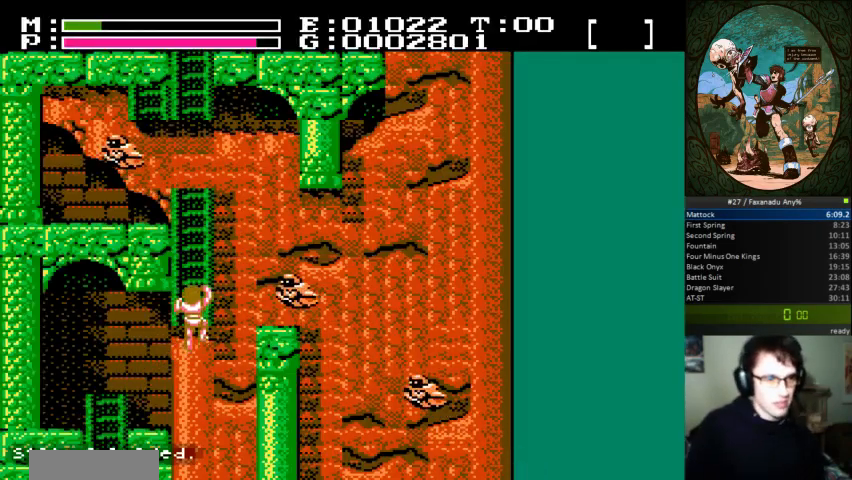
Gameplay with a controller (Nintendo layout); each line is a JSON object with the inputs held at the frame after it (dt_ms = milliseconds from this image to that frame). "events" lists button and stick changes between this image and that frame as [ms after this image, input, new state], when the widget could be followed in between. Not read: DPAD_UP L3 R3.
{"dt_ms": 500, "buttons": [], "events": [[67, "DPAD_RIGHT", "down"], [133, "DPAD_RIGHT", "up"]]}
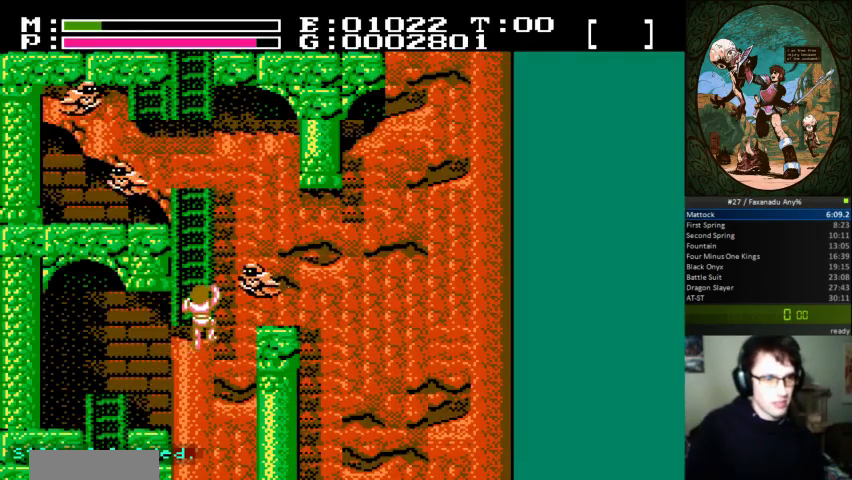
{"dt_ms": 500, "buttons": [], "events": []}
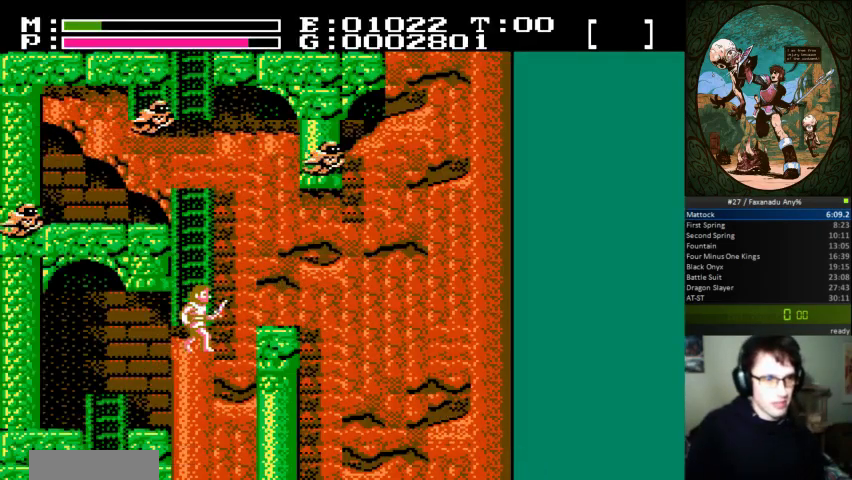
{"dt_ms": 500, "buttons": ["DPAD_RIGHT"], "events": [[467, "DPAD_RIGHT", "down"]]}
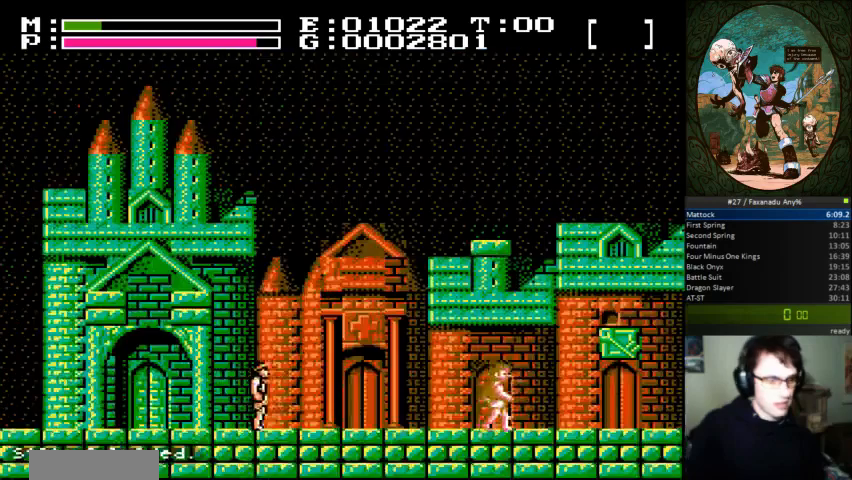
{"dt_ms": 500, "buttons": ["DPAD_RIGHT"], "events": []}
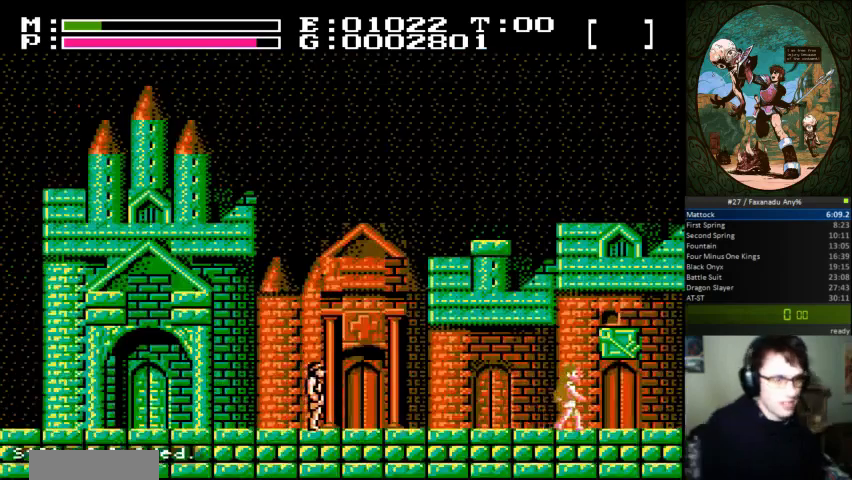
{"dt_ms": 500, "buttons": ["DPAD_RIGHT"], "events": []}
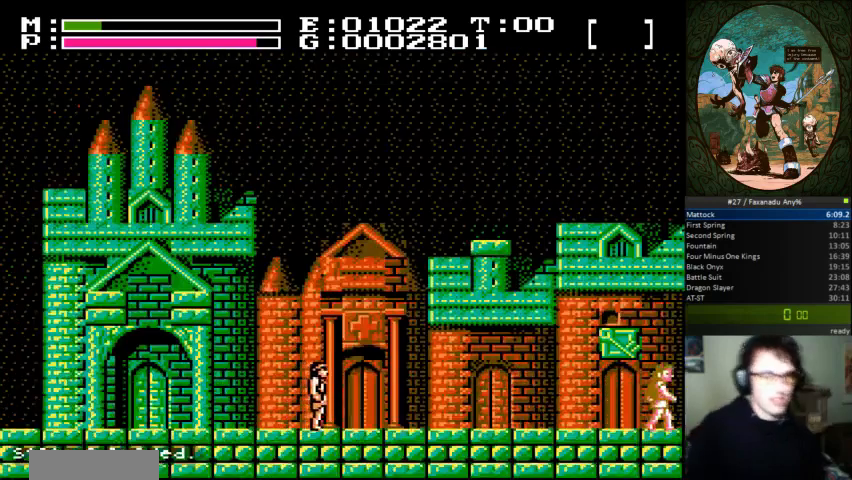
{"dt_ms": 500, "buttons": ["DPAD_RIGHT"], "events": []}
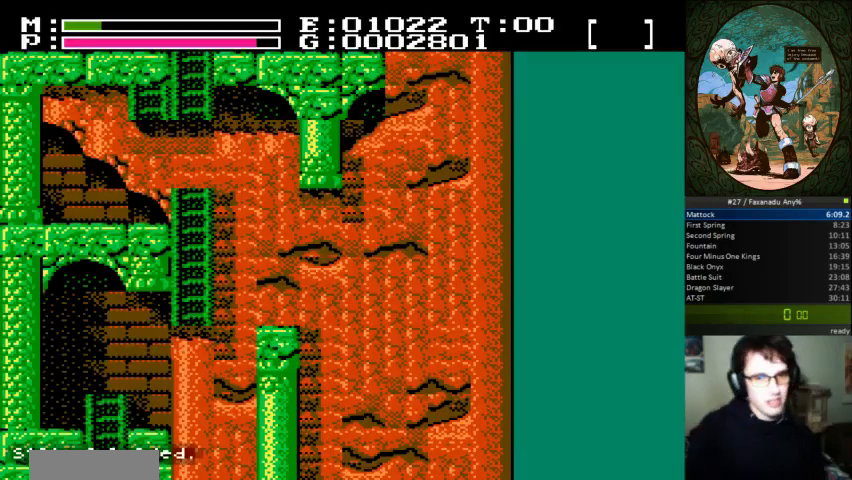
{"dt_ms": 500, "buttons": ["A", "DPAD_RIGHT"], "events": [[500, "A", "down"]]}
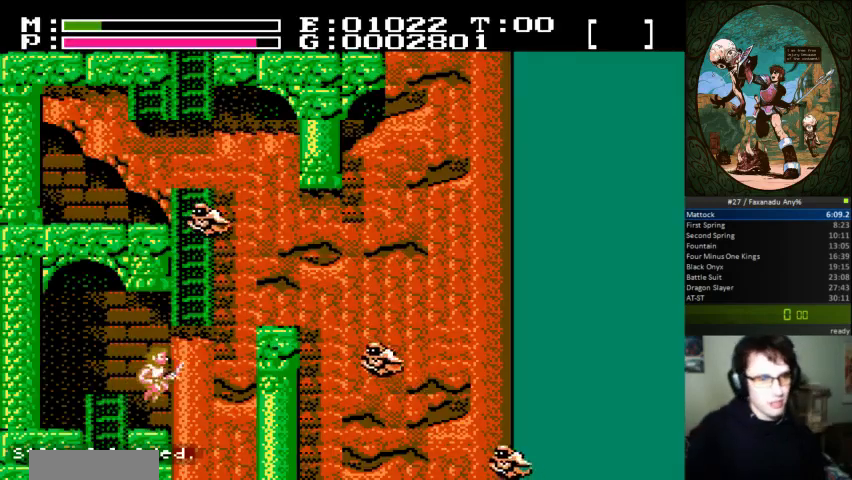
{"dt_ms": 500, "buttons": [], "events": [[167, "DPAD_RIGHT", "up"], [233, "A", "up"]]}
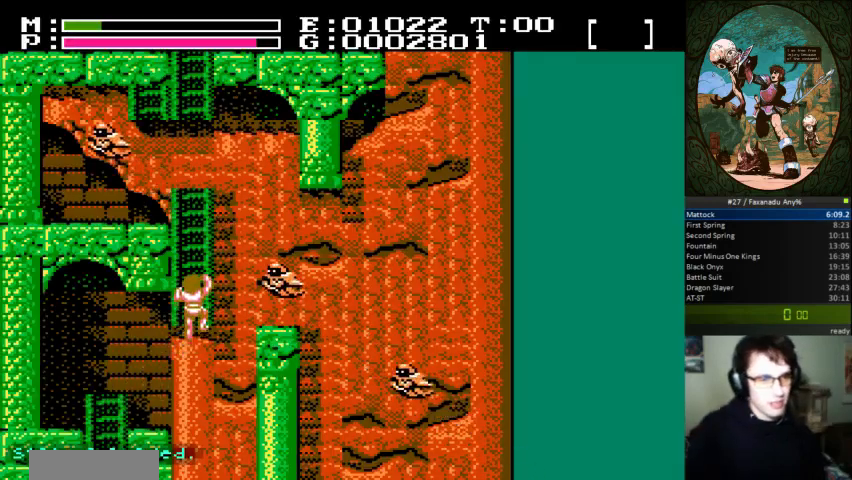
{"dt_ms": 500, "buttons": [], "events": [[133, "DPAD_RIGHT", "down"], [233, "DPAD_RIGHT", "up"]]}
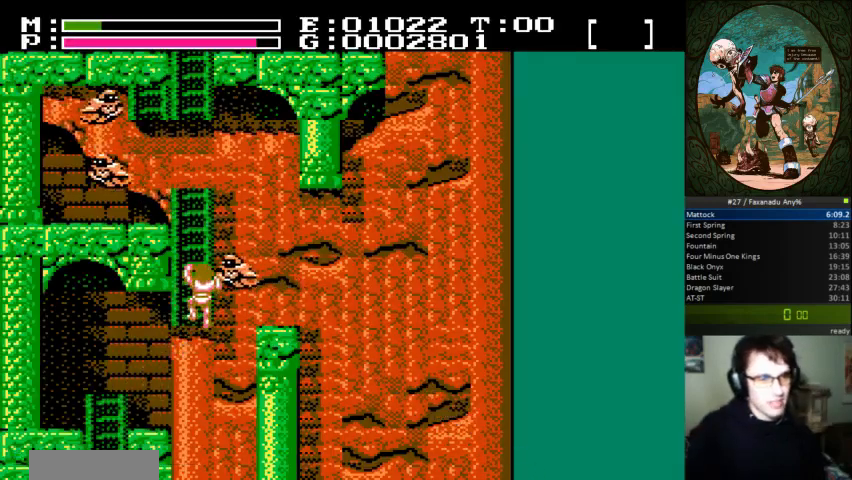
{"dt_ms": 500, "buttons": [], "events": []}
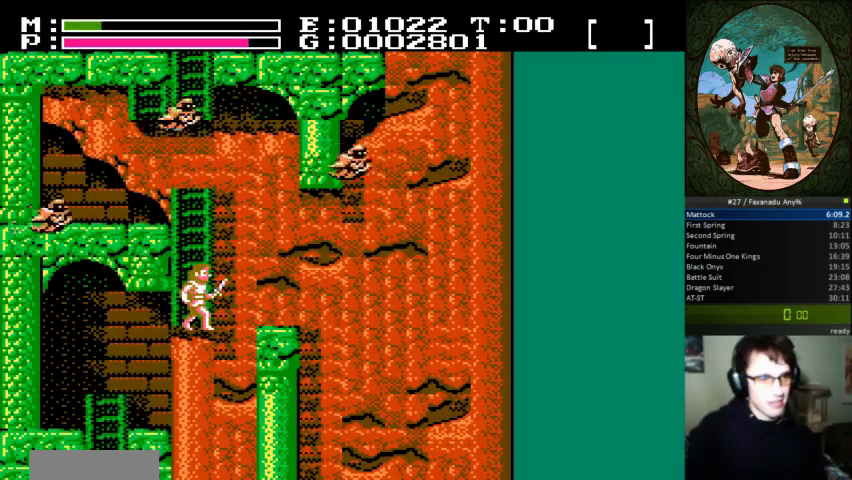
{"dt_ms": 500, "buttons": ["DPAD_RIGHT"], "events": [[167, "DPAD_RIGHT", "down"]]}
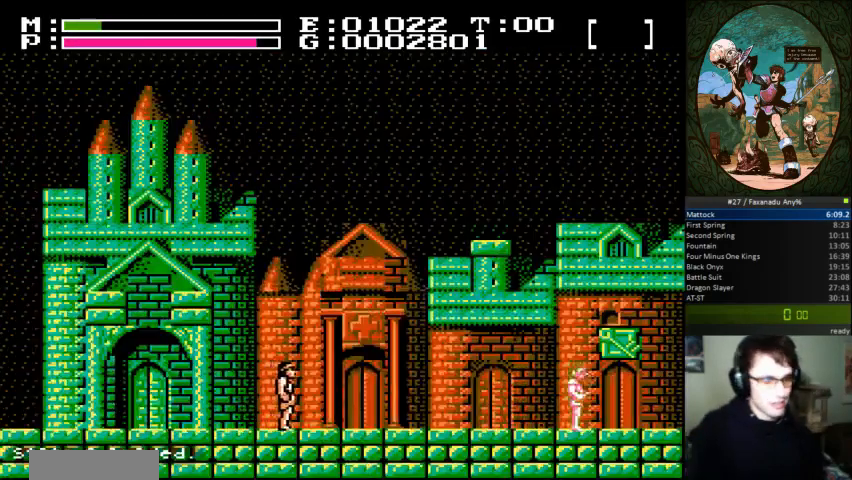
{"dt_ms": 500, "buttons": ["DPAD_RIGHT"], "events": []}
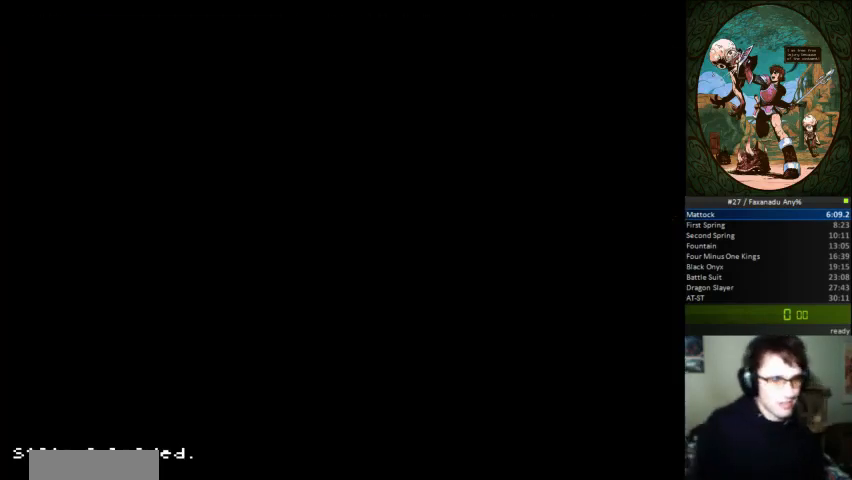
{"dt_ms": 500, "buttons": ["DPAD_RIGHT"], "events": []}
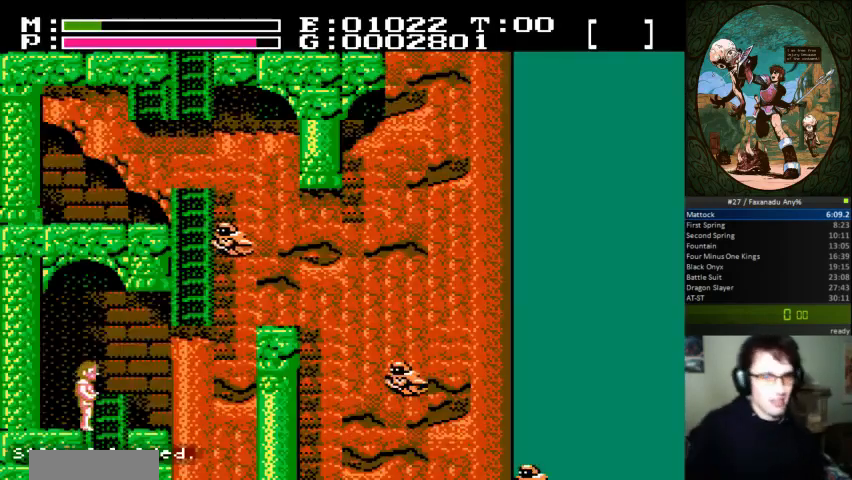
{"dt_ms": 500, "buttons": ["DPAD_RIGHT"], "events": [[267, "A", "down"], [500, "A", "up"]]}
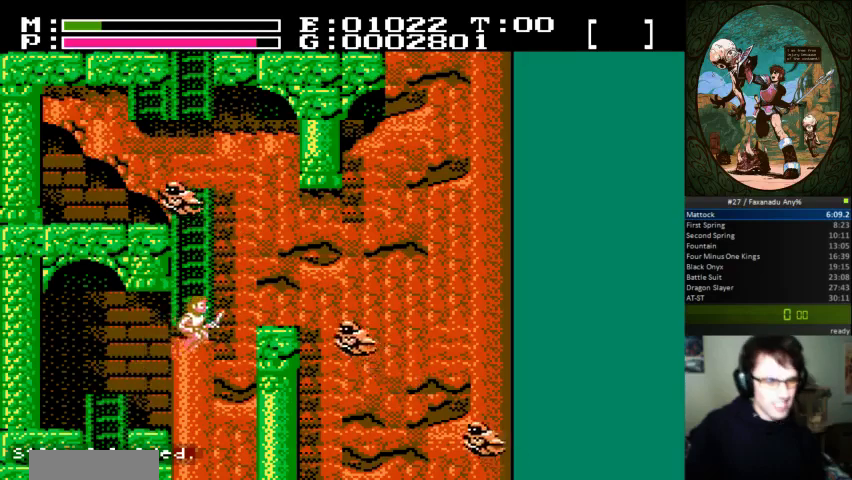
{"dt_ms": 500, "buttons": [], "events": [[233, "DPAD_RIGHT", "up"]]}
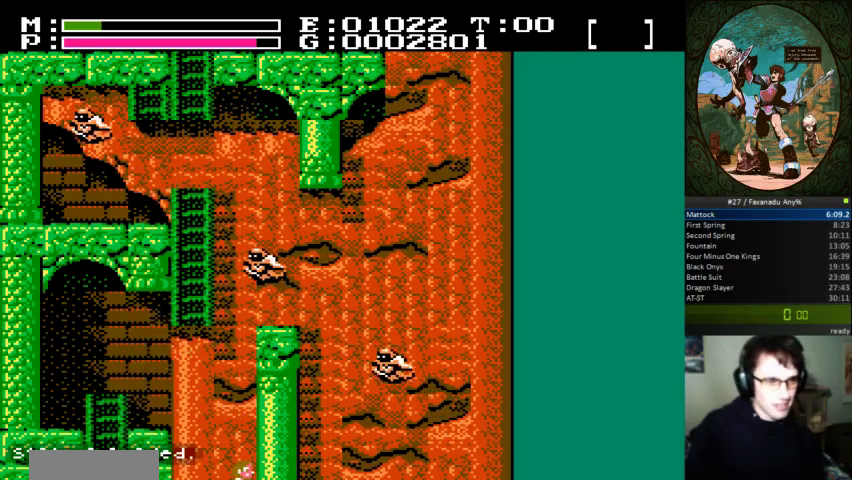
{"dt_ms": 500, "buttons": ["DPAD_RIGHT"]}
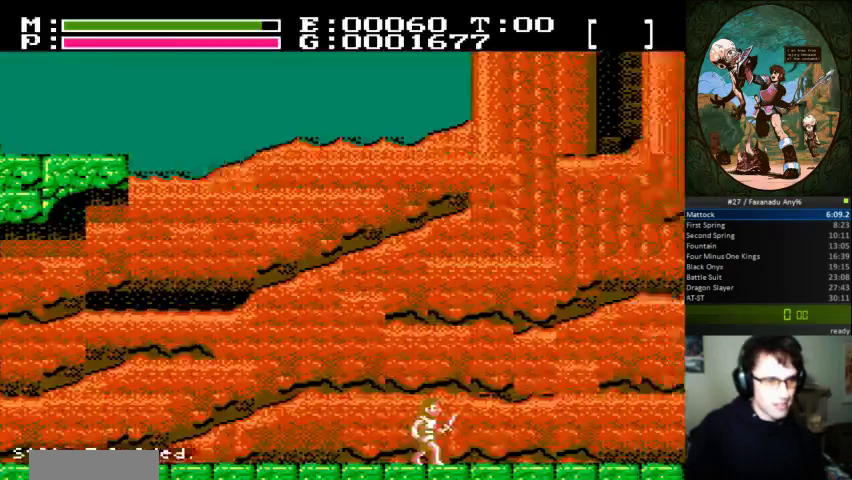
{"dt_ms": 500, "buttons": ["DPAD_RIGHT"], "events": []}
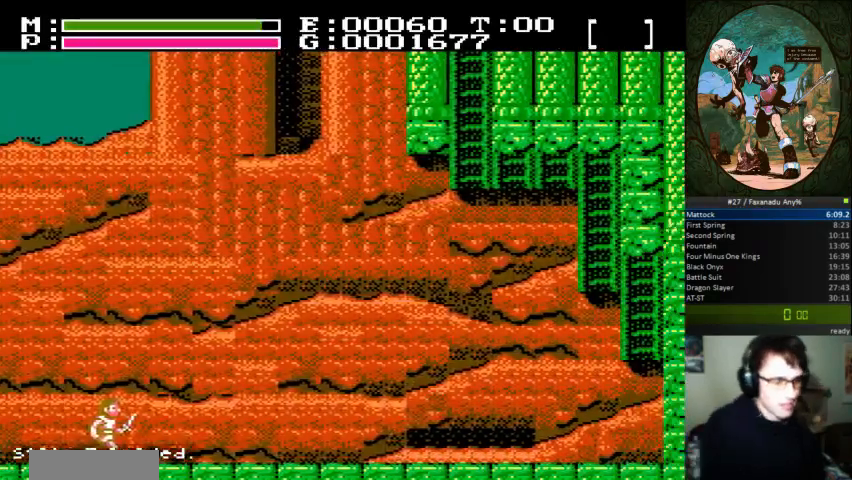
{"dt_ms": 500, "buttons": ["DPAD_RIGHT"], "events": []}
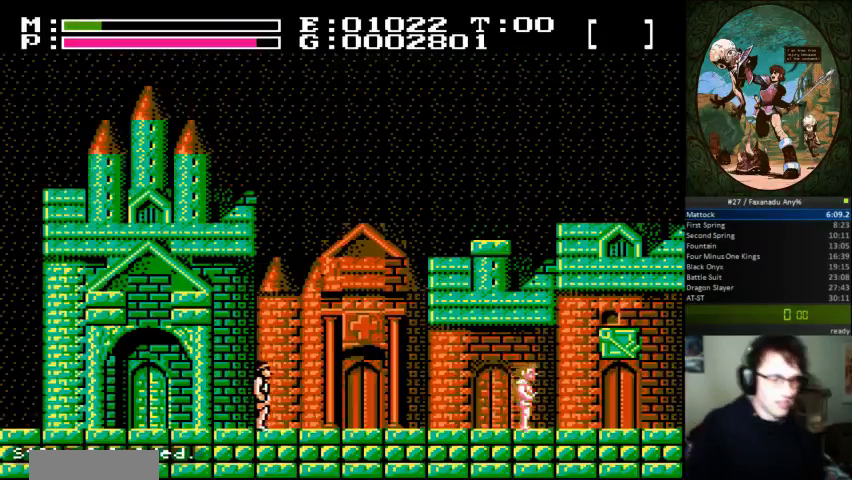
{"dt_ms": 500, "buttons": ["DPAD_RIGHT"], "events": []}
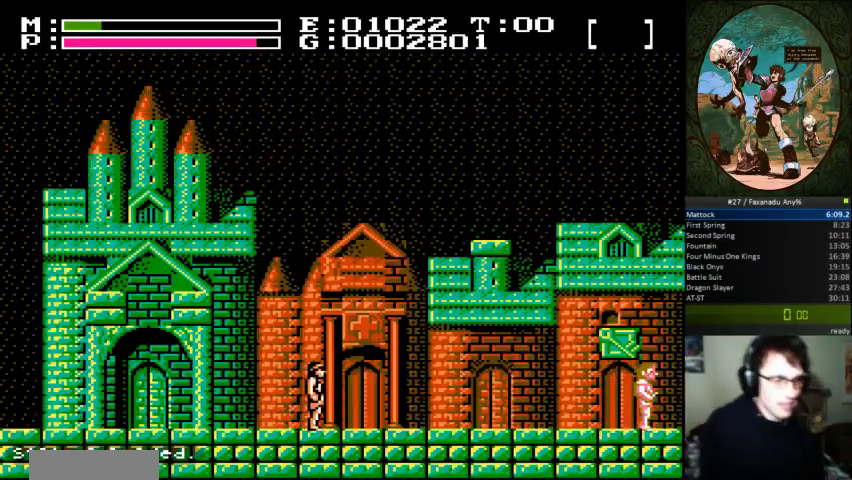
{"dt_ms": 1000, "buttons": ["A", "DPAD_RIGHT"]}
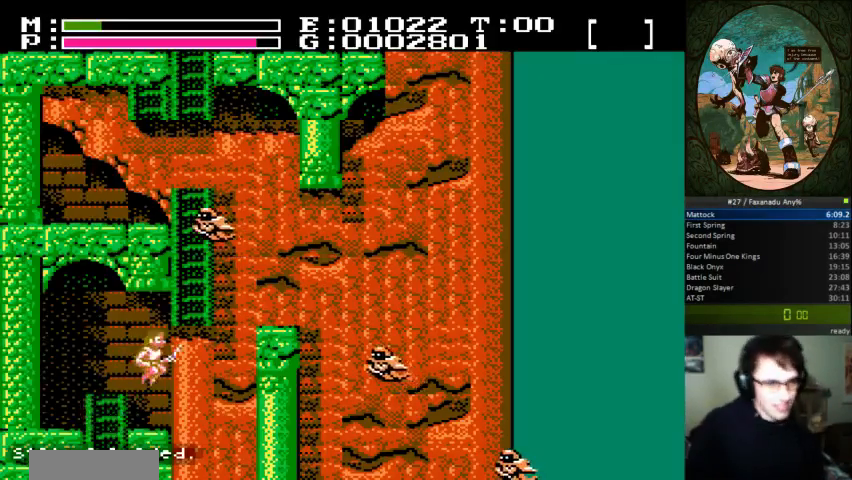
{"dt_ms": 500, "buttons": [], "events": [[133, "DPAD_RIGHT", "up"], [233, "A", "up"]]}
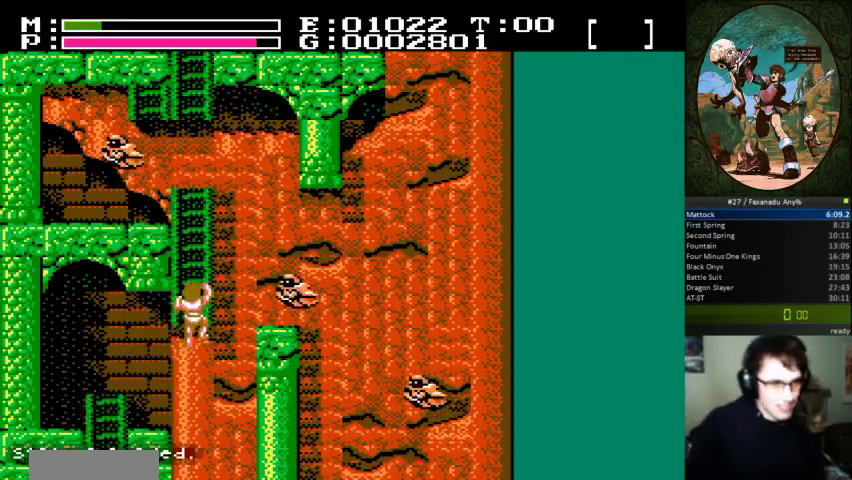
{"dt_ms": 500, "buttons": [], "events": []}
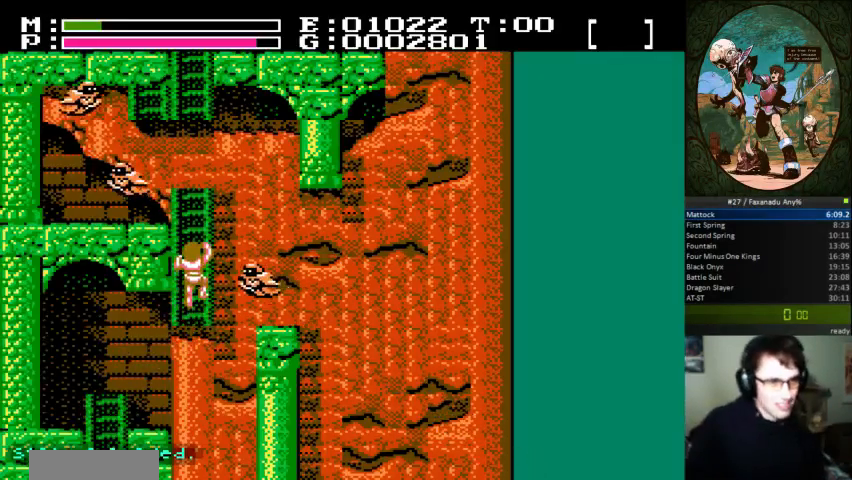
{"dt_ms": 500, "buttons": [], "events": []}
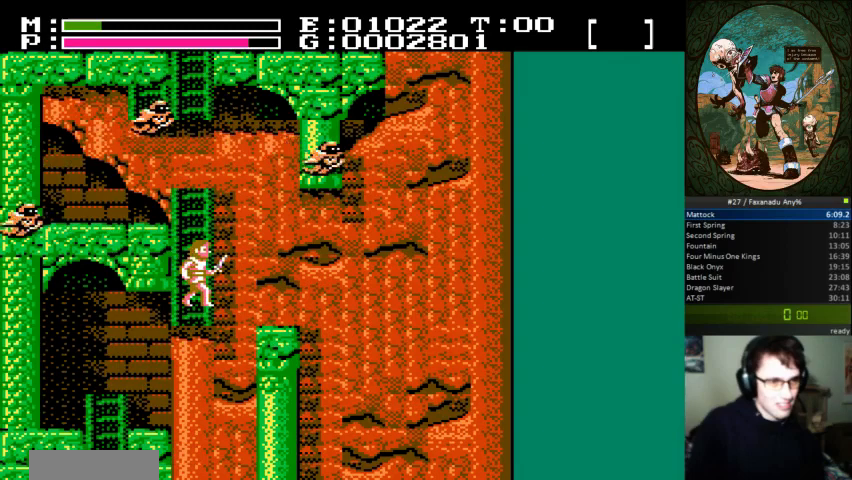
{"dt_ms": 500, "buttons": ["DPAD_RIGHT"], "events": [[133, "DPAD_RIGHT", "down"]]}
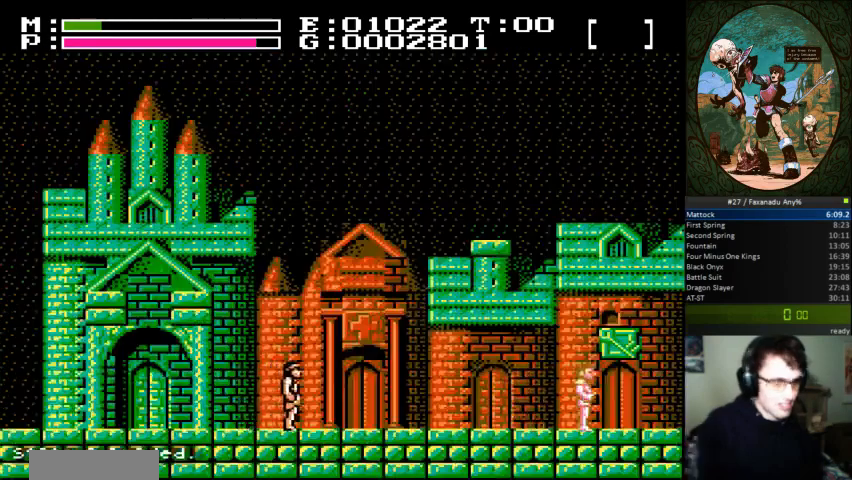
{"dt_ms": 1000, "buttons": ["DPAD_RIGHT"]}
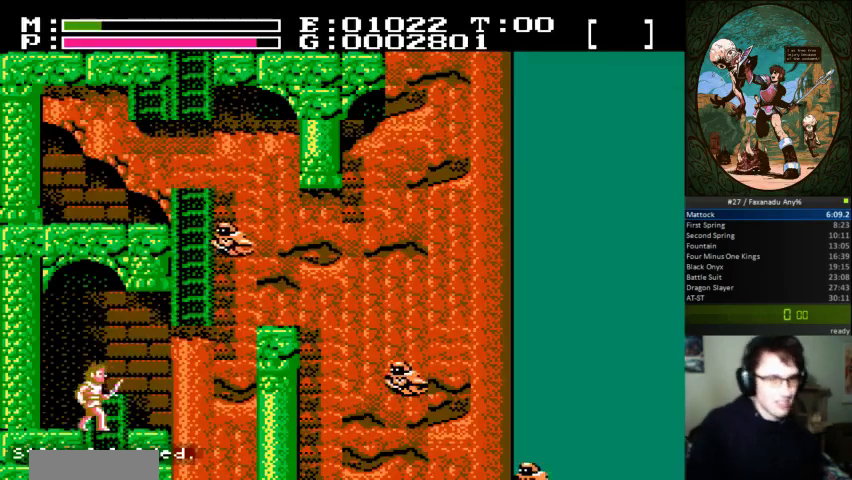
{"dt_ms": 500, "buttons": ["A"], "events": [[233, "A", "down"], [400, "DPAD_RIGHT", "up"]]}
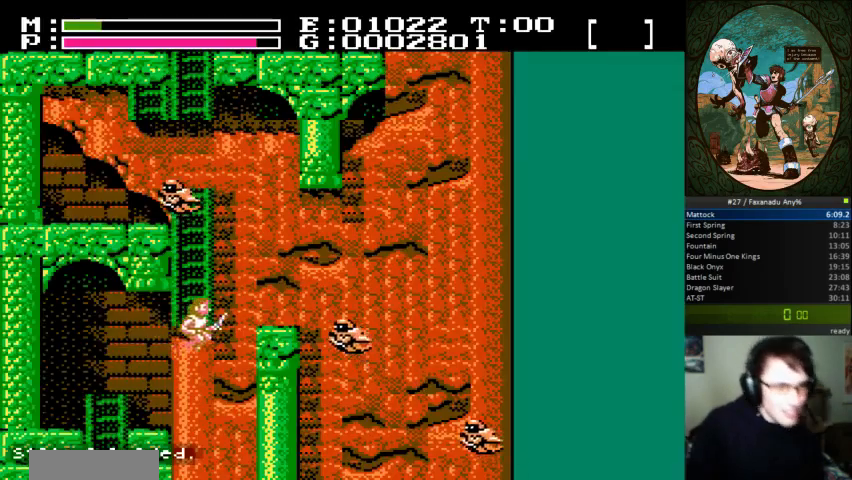
{"dt_ms": 500, "buttons": [], "events": [[33, "A", "up"]]}
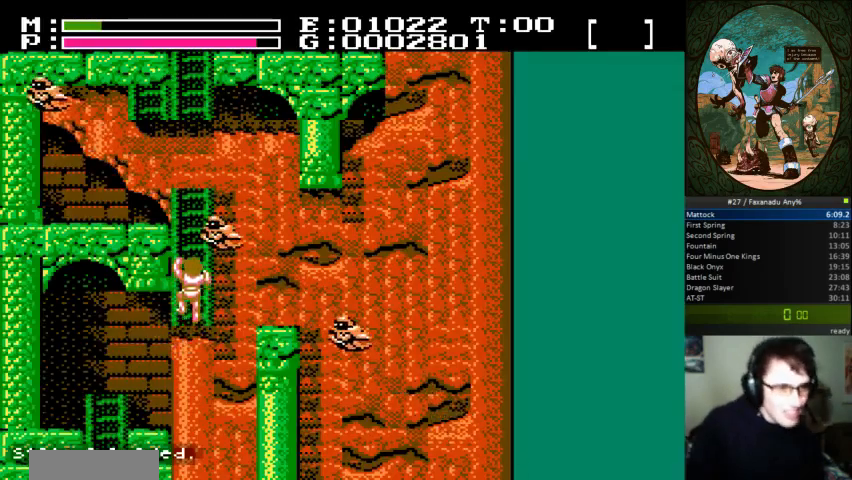
{"dt_ms": 500, "buttons": [], "events": []}
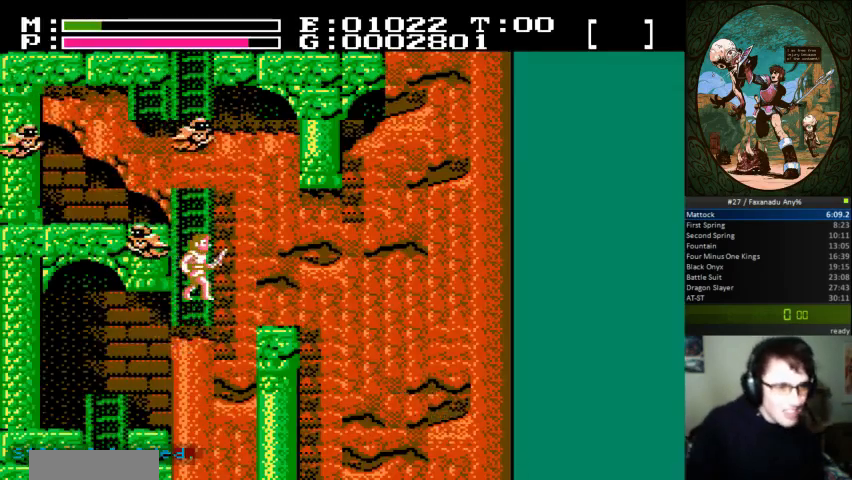
{"dt_ms": 500, "buttons": ["DPAD_RIGHT"], "events": [[67, "DPAD_RIGHT", "down"], [133, "A", "down"], [433, "A", "up"]]}
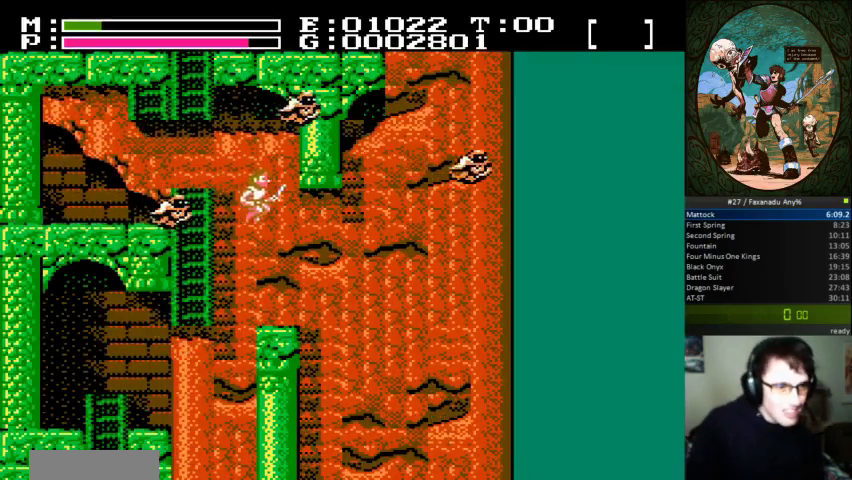
{"dt_ms": 500, "buttons": ["A", "DPAD_RIGHT"], "events": [[300, "A", "down"]]}